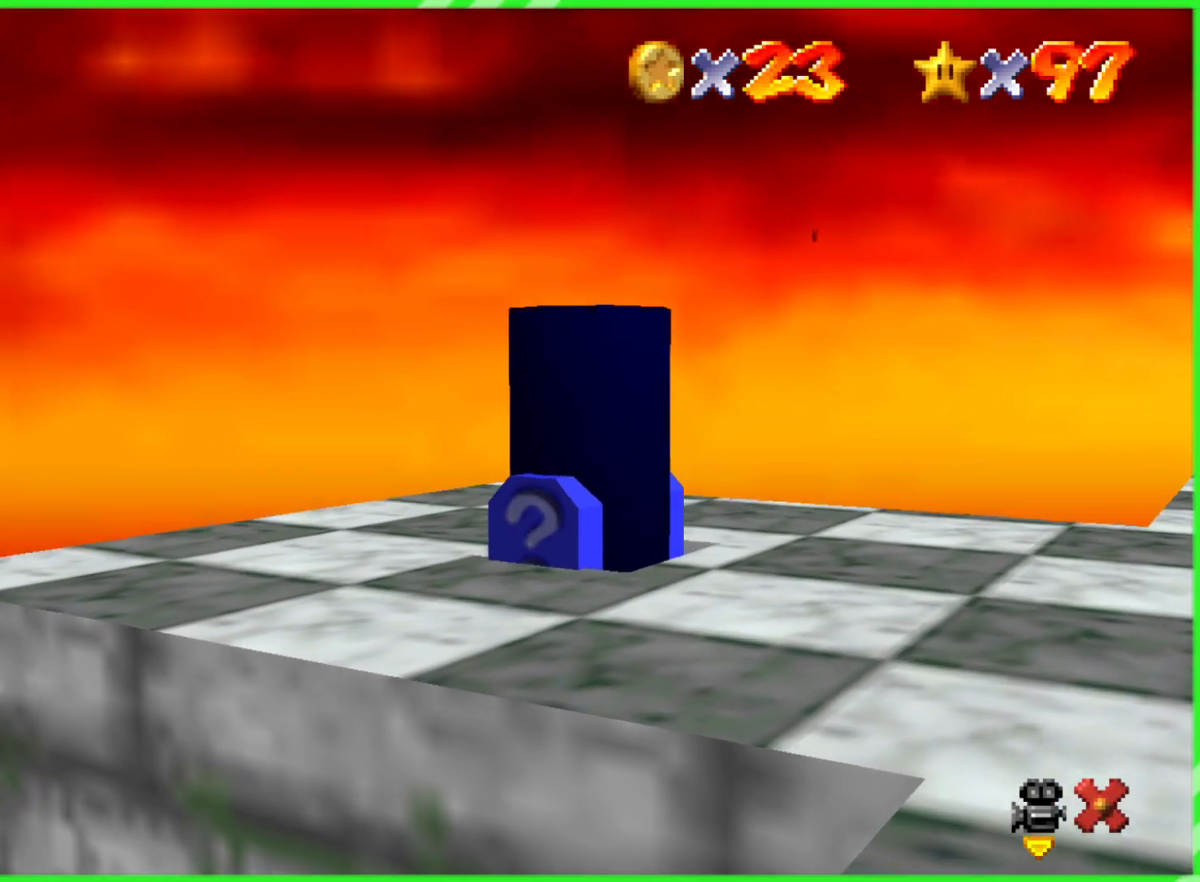
Gameplay with a controller (Nintendo layout); each line is a JSON object with the inputs held at the frame after it. "events" lists button and stick changes between this image and that frame as [ms after this image, input, new state], when the widget could be followed in between. Not read: DPAD_DOWN DPAD_UP L1 L3 R1 R3 X Y.
{"buttons": [], "left_stick": "center", "events": []}
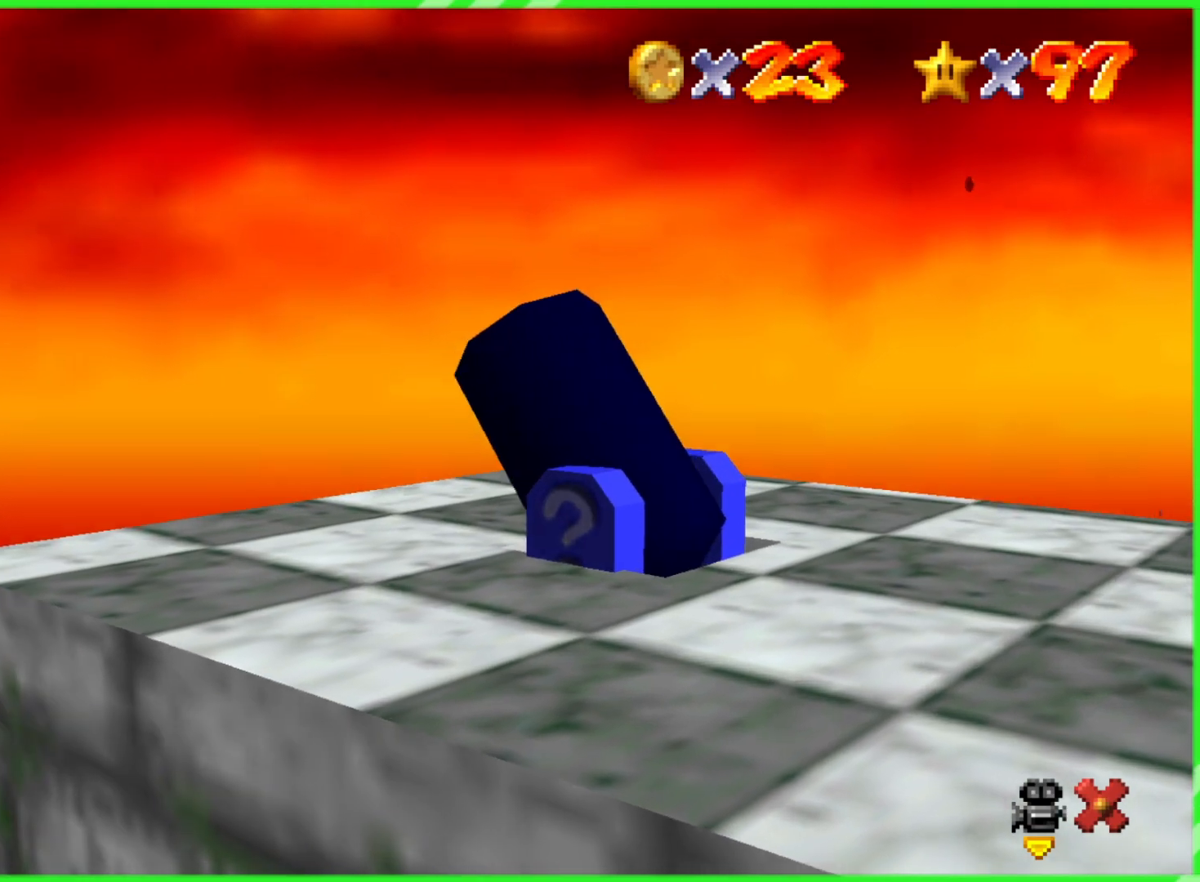
{"buttons": [], "left_stick": "center", "events": []}
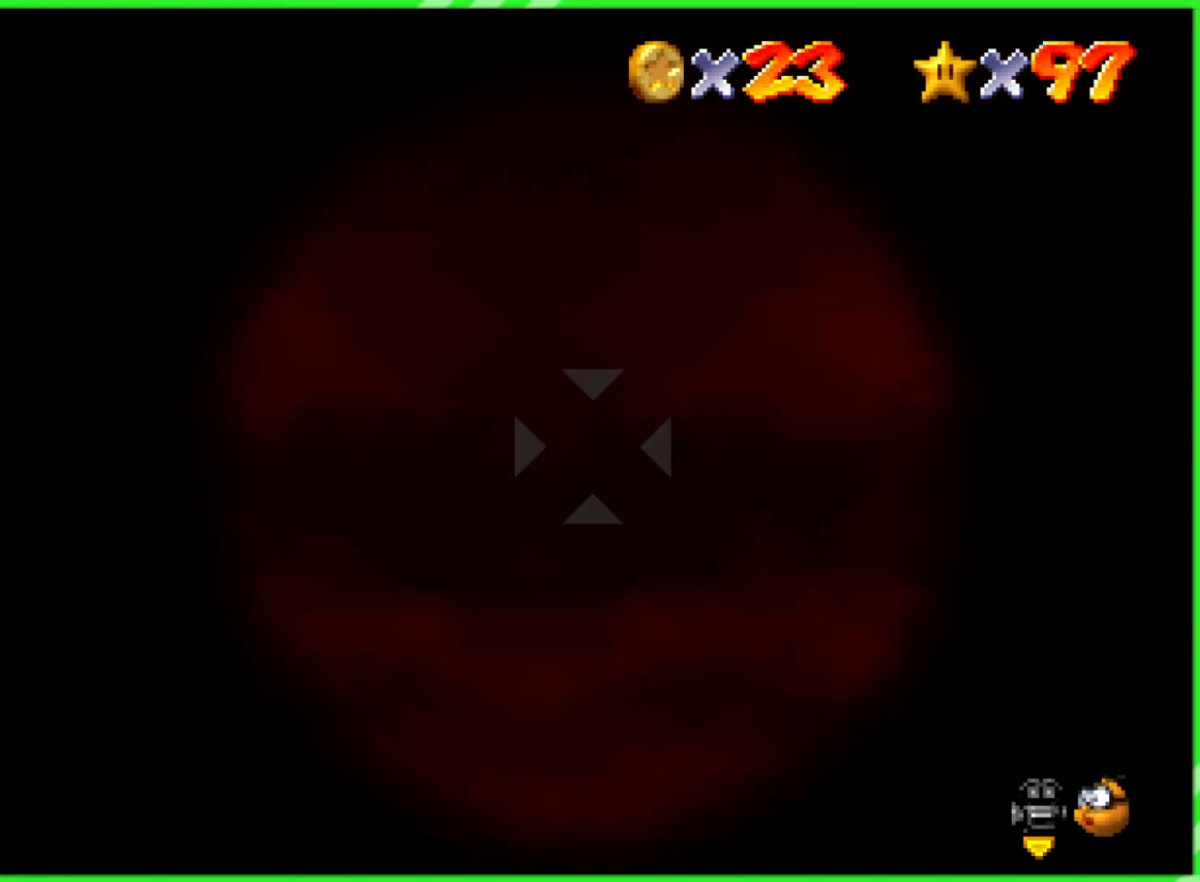
{"buttons": [], "left_stick": "up-right", "events": [[283, "left_stick", "up-right"]]}
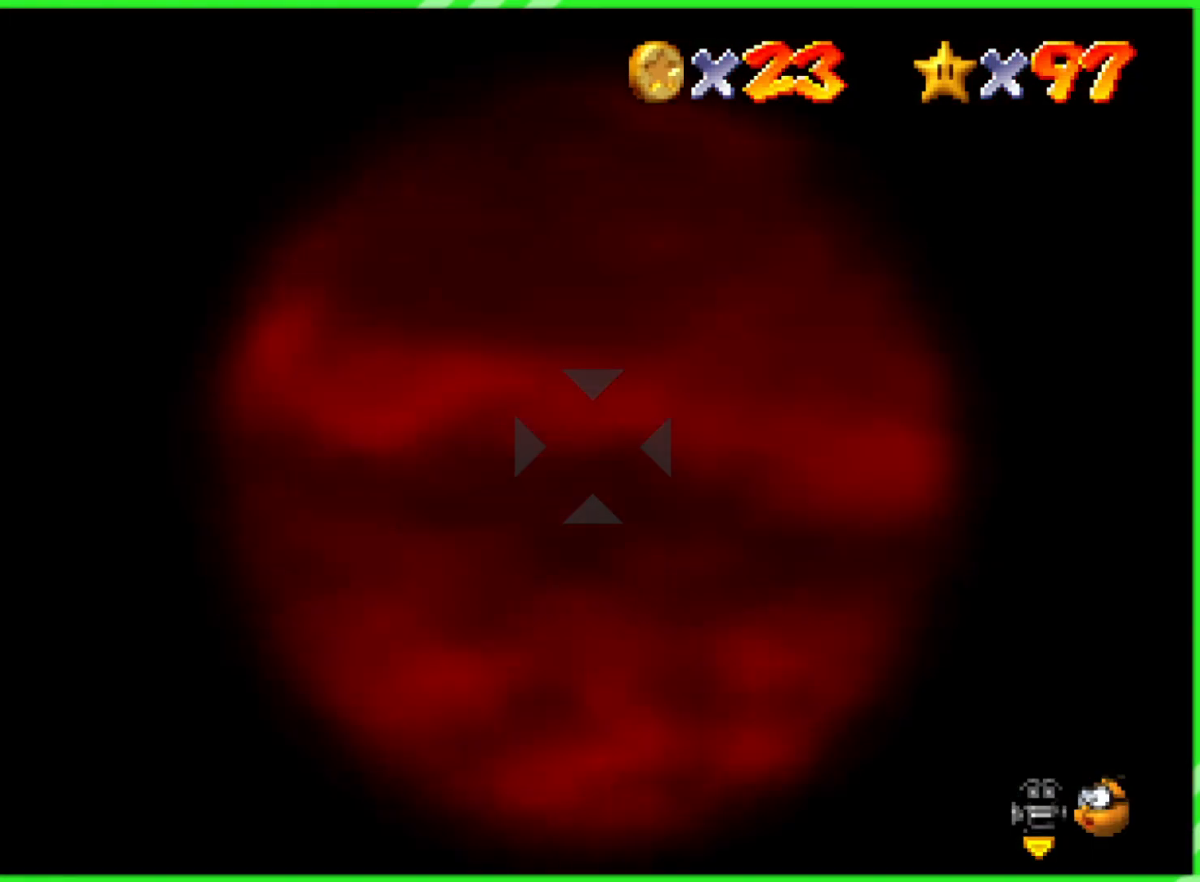
{"buttons": [], "left_stick": "right", "events": [[33, "left_stick", "up"], [250, "left_stick", "center"], [417, "left_stick", "right"]]}
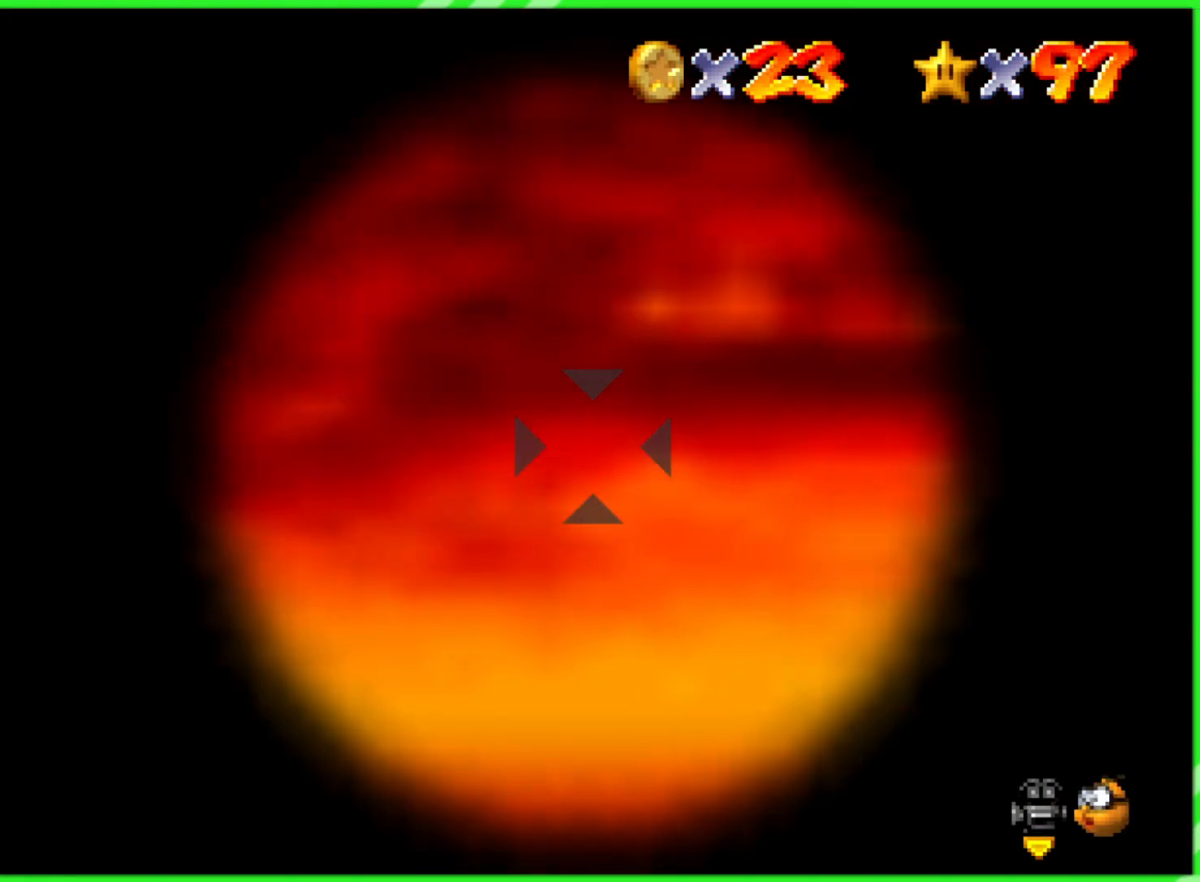
{"buttons": [], "left_stick": "center", "events": [[267, "left_stick", "center"]]}
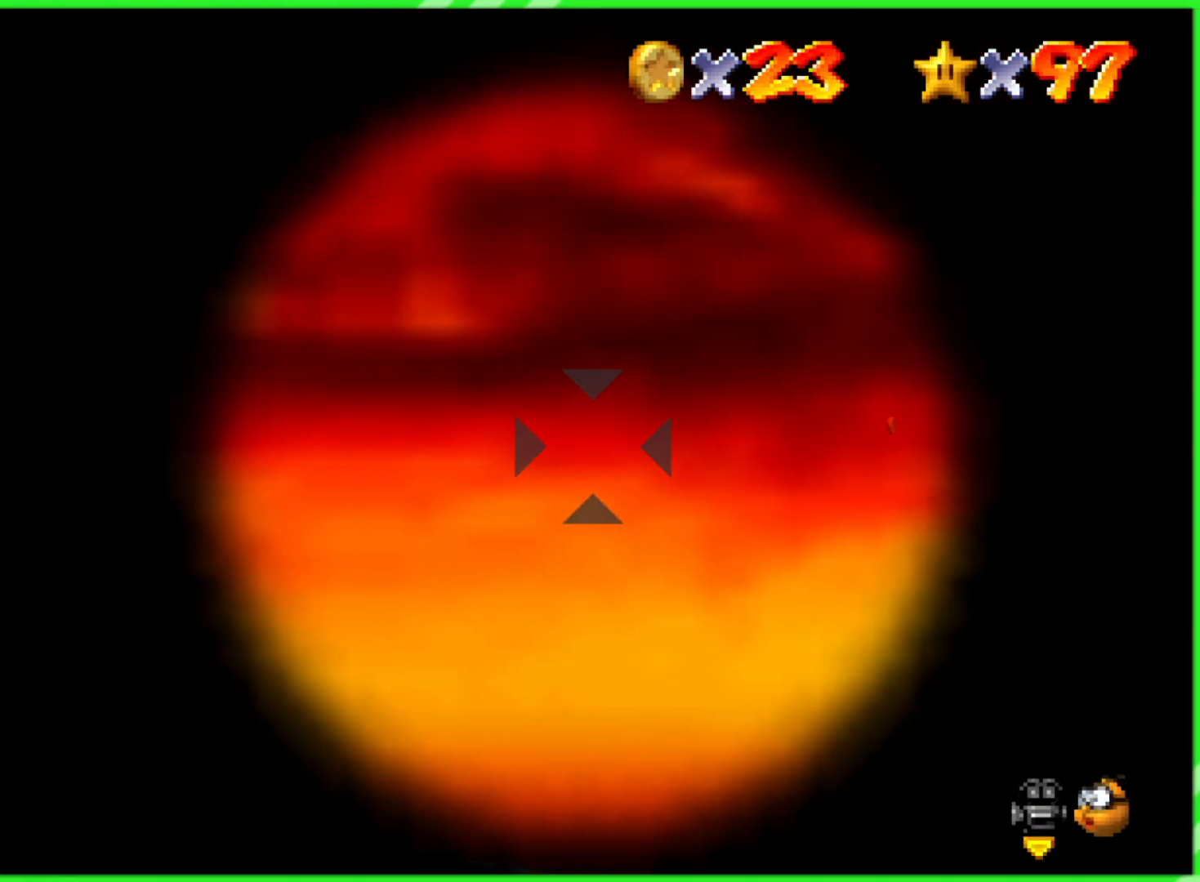
{"buttons": [], "left_stick": "down", "events": [[17, "left_stick", "right"], [183, "left_stick", "center"], [500, "left_stick", "down"]]}
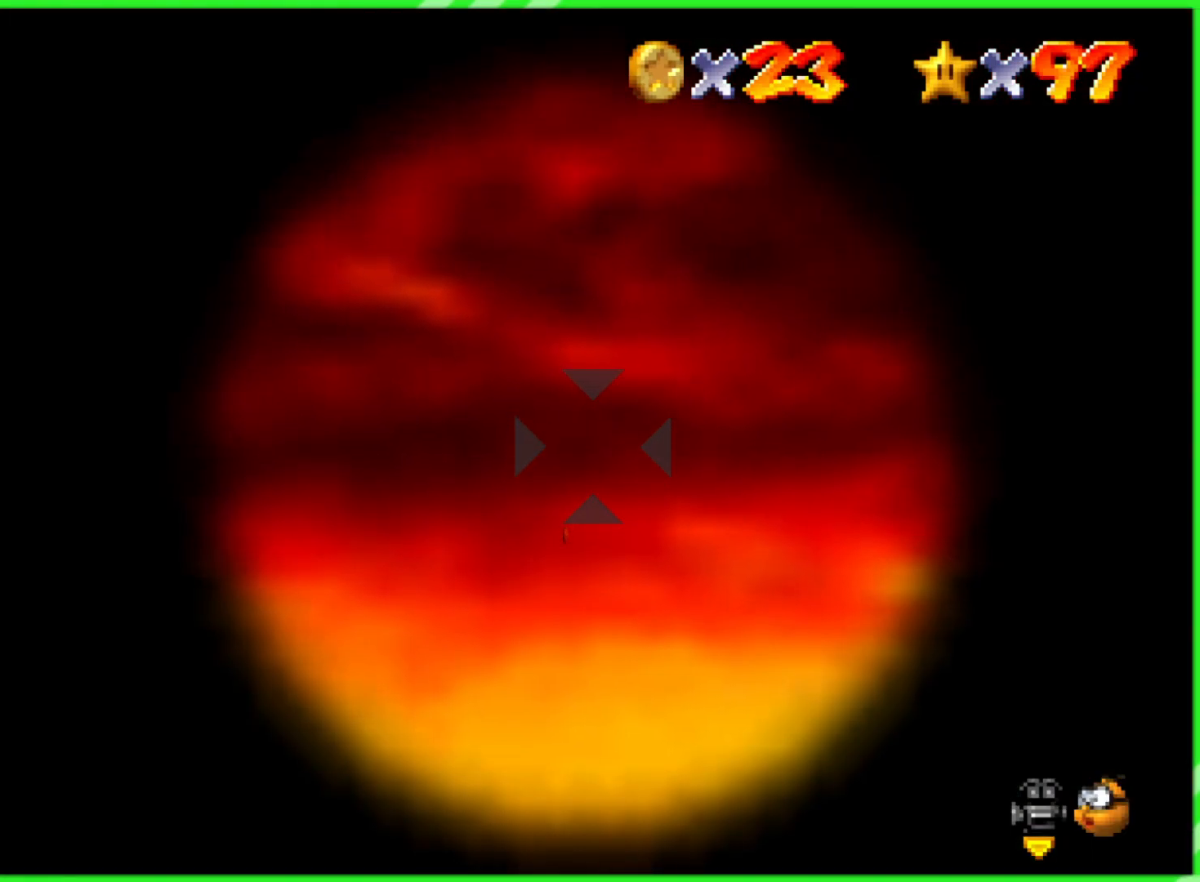
{"buttons": [], "left_stick": "center", "events": [[83, "left_stick", "center"]]}
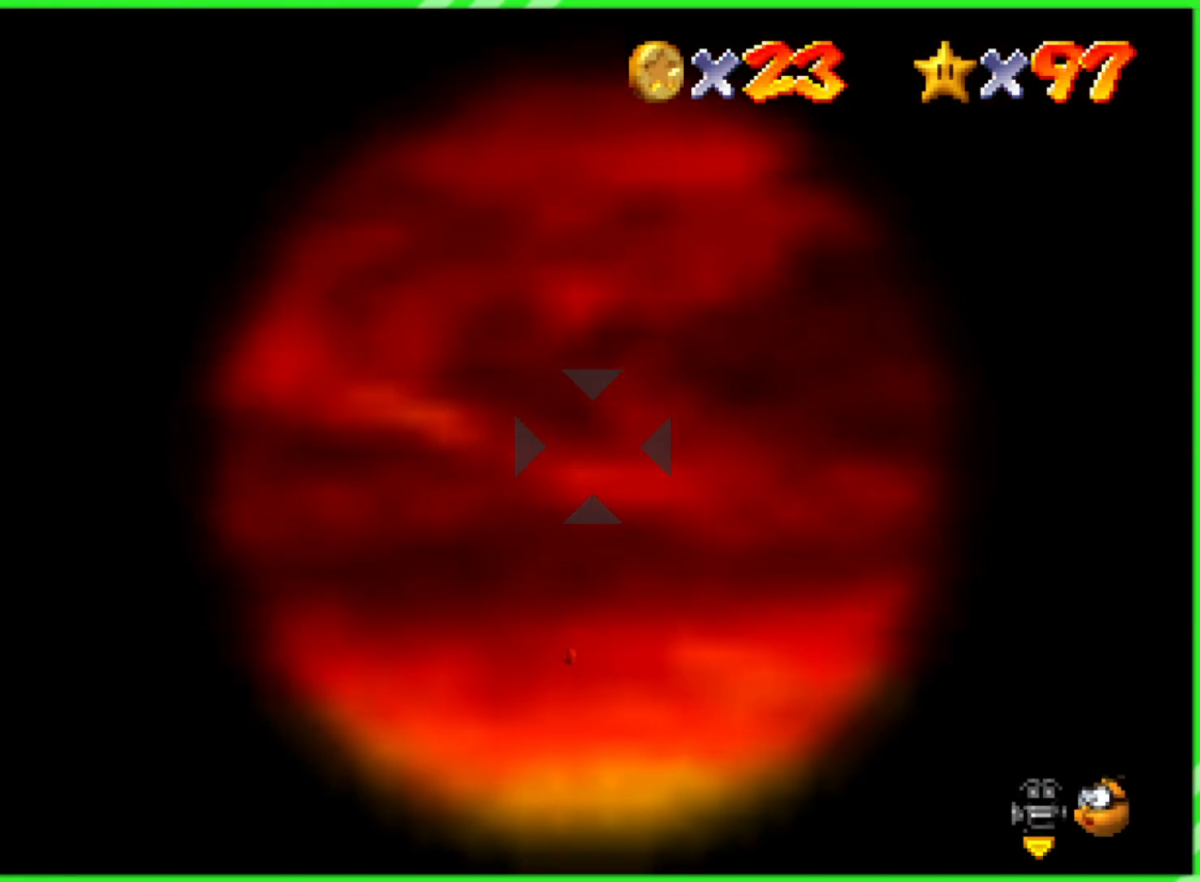
{"buttons": [], "left_stick": "center", "events": []}
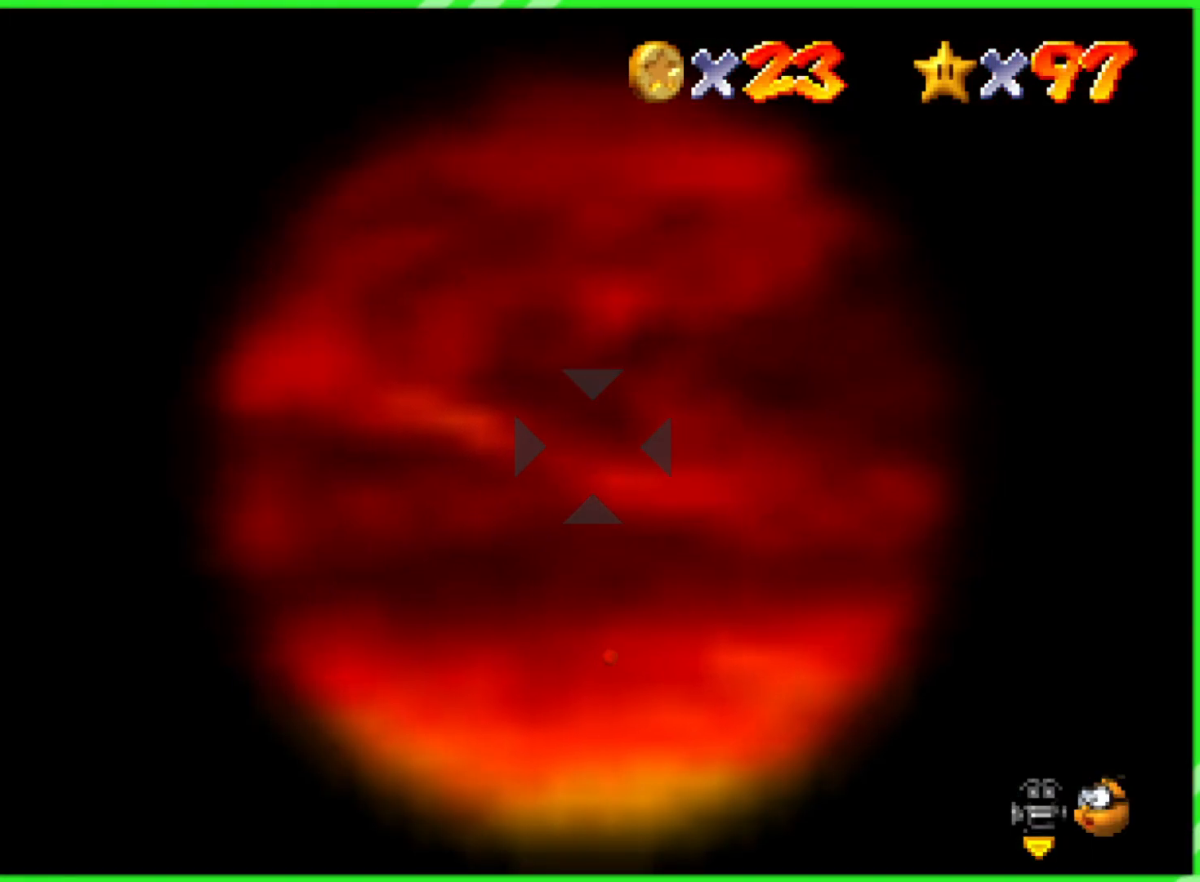
{"buttons": [], "left_stick": "center", "events": []}
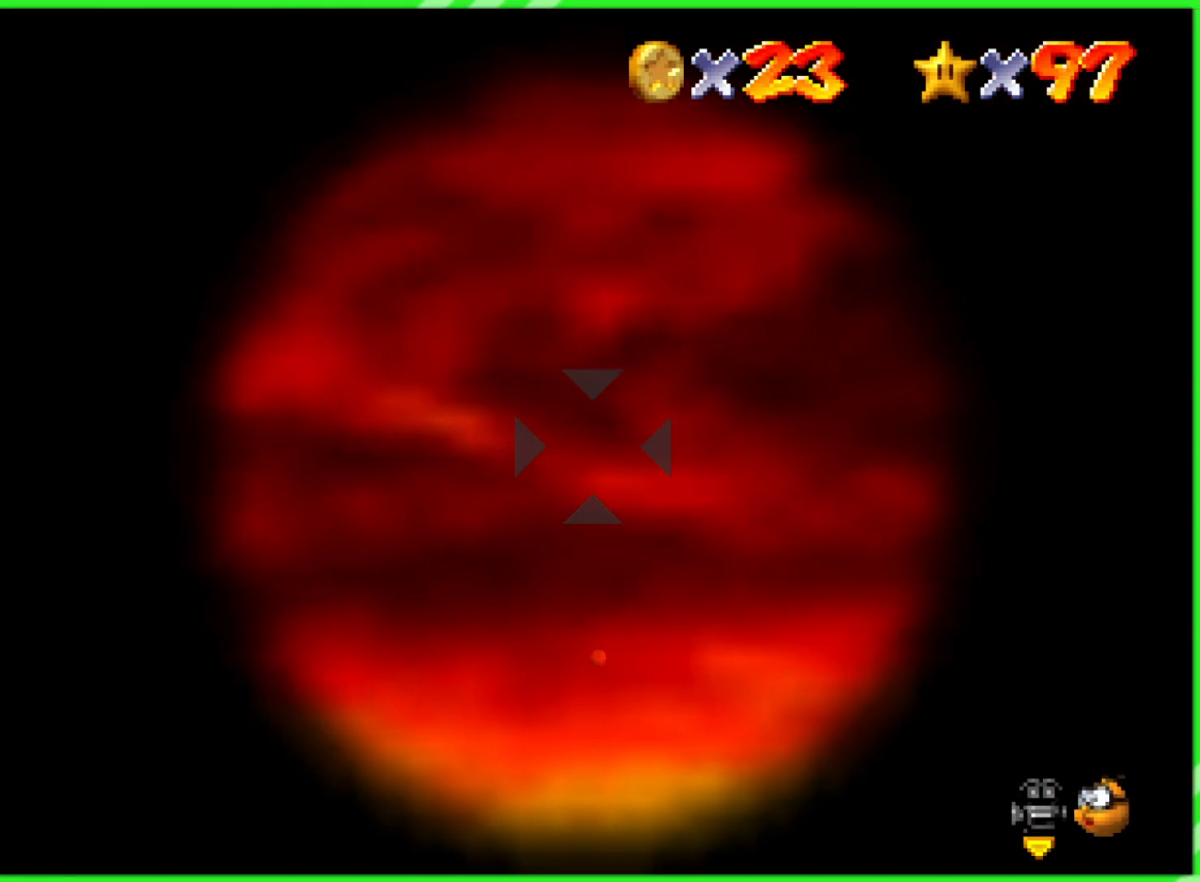
{"buttons": [], "left_stick": "center", "events": [[167, "A", "down"], [250, "A", "up"]]}
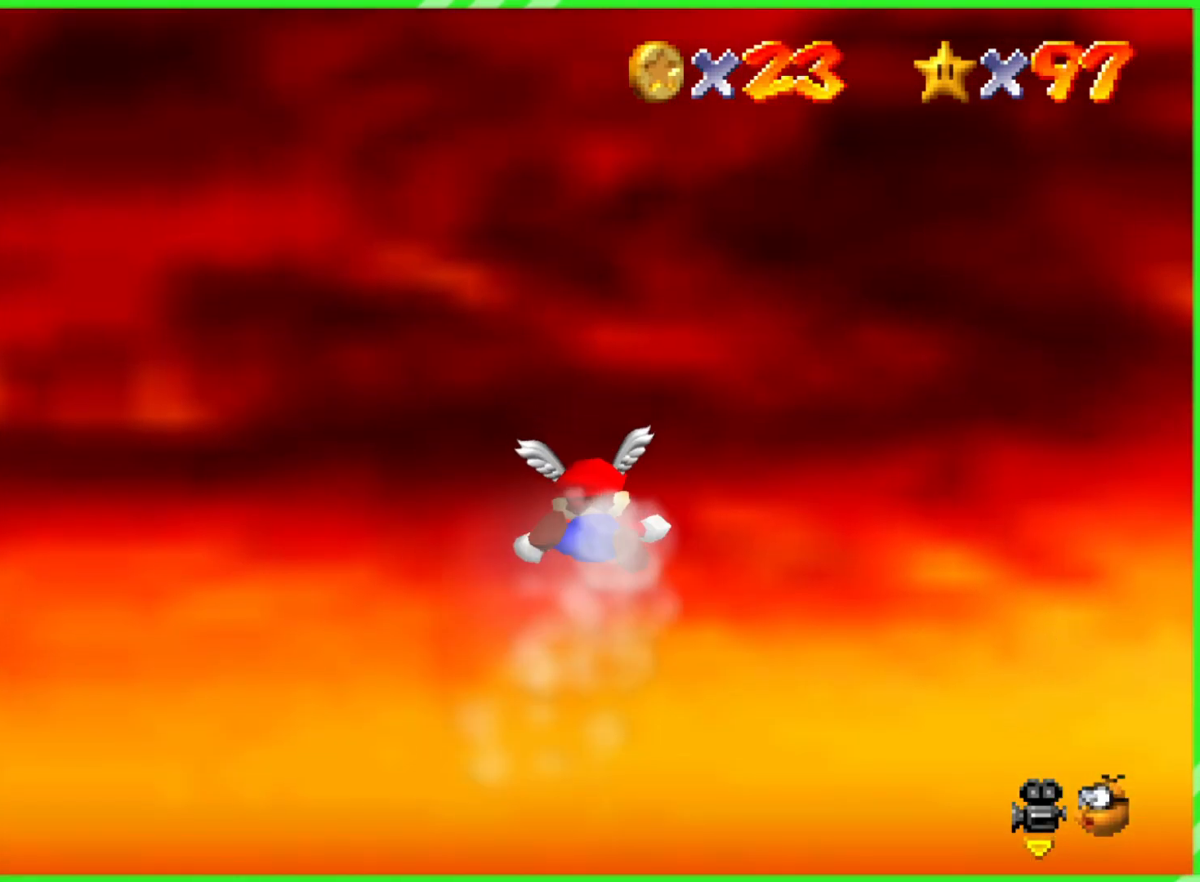
{"buttons": [], "left_stick": "center", "events": []}
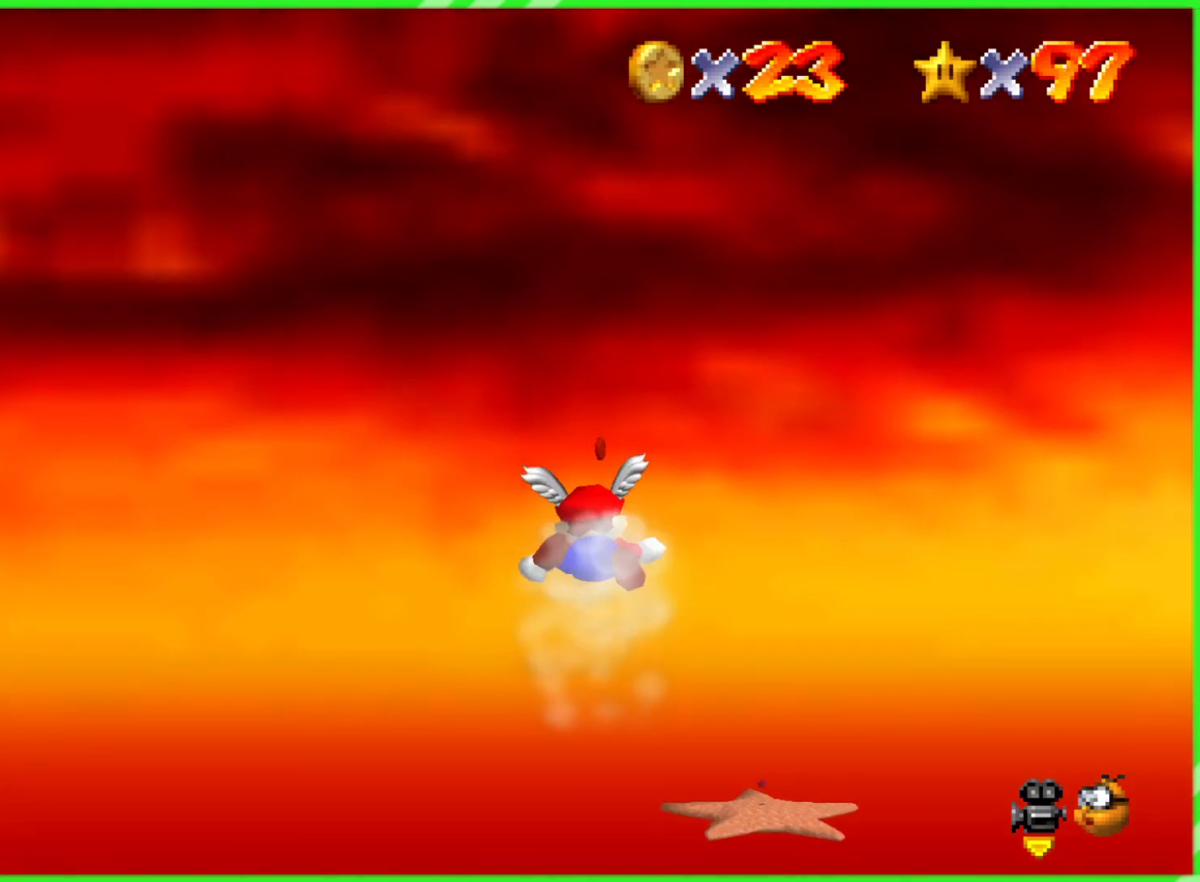
{"buttons": [], "left_stick": "center", "events": []}
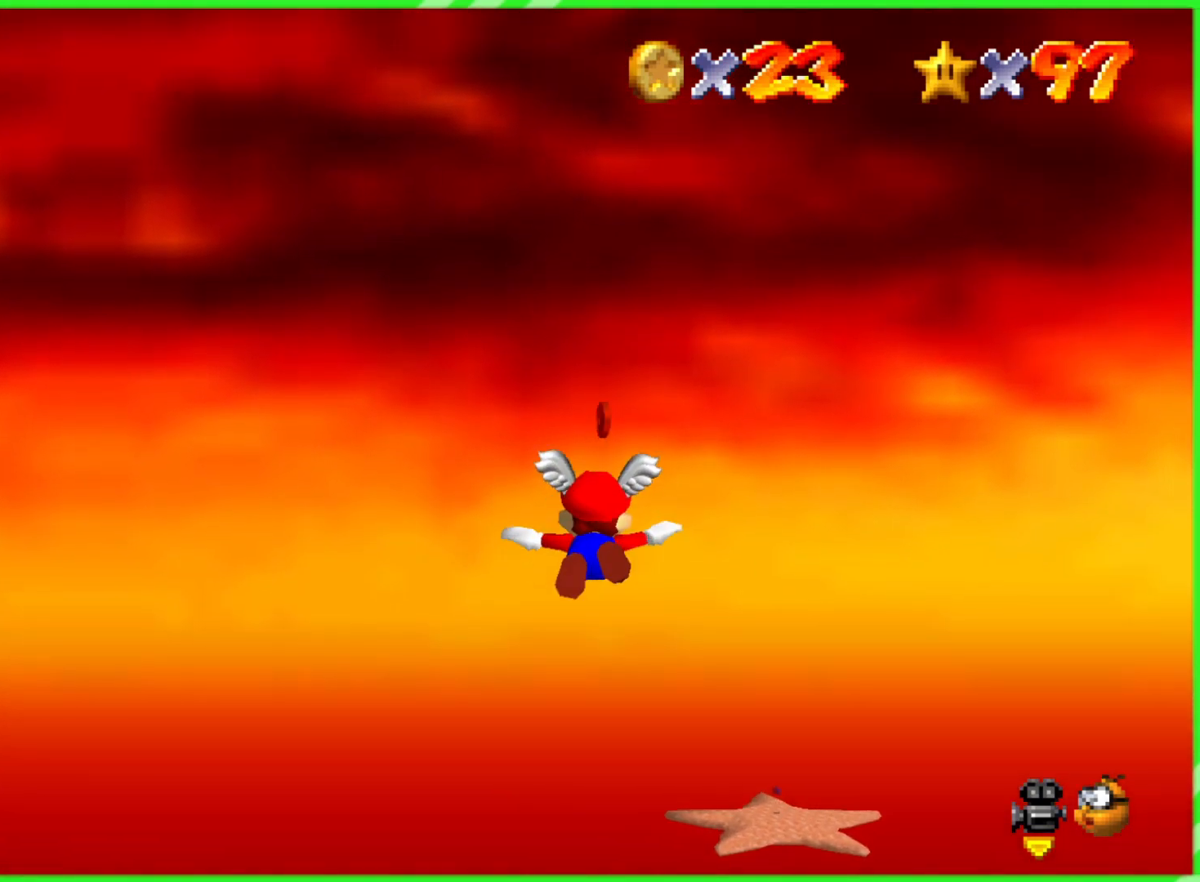
{"buttons": [], "left_stick": "up", "events": [[150, "left_stick", "up"]]}
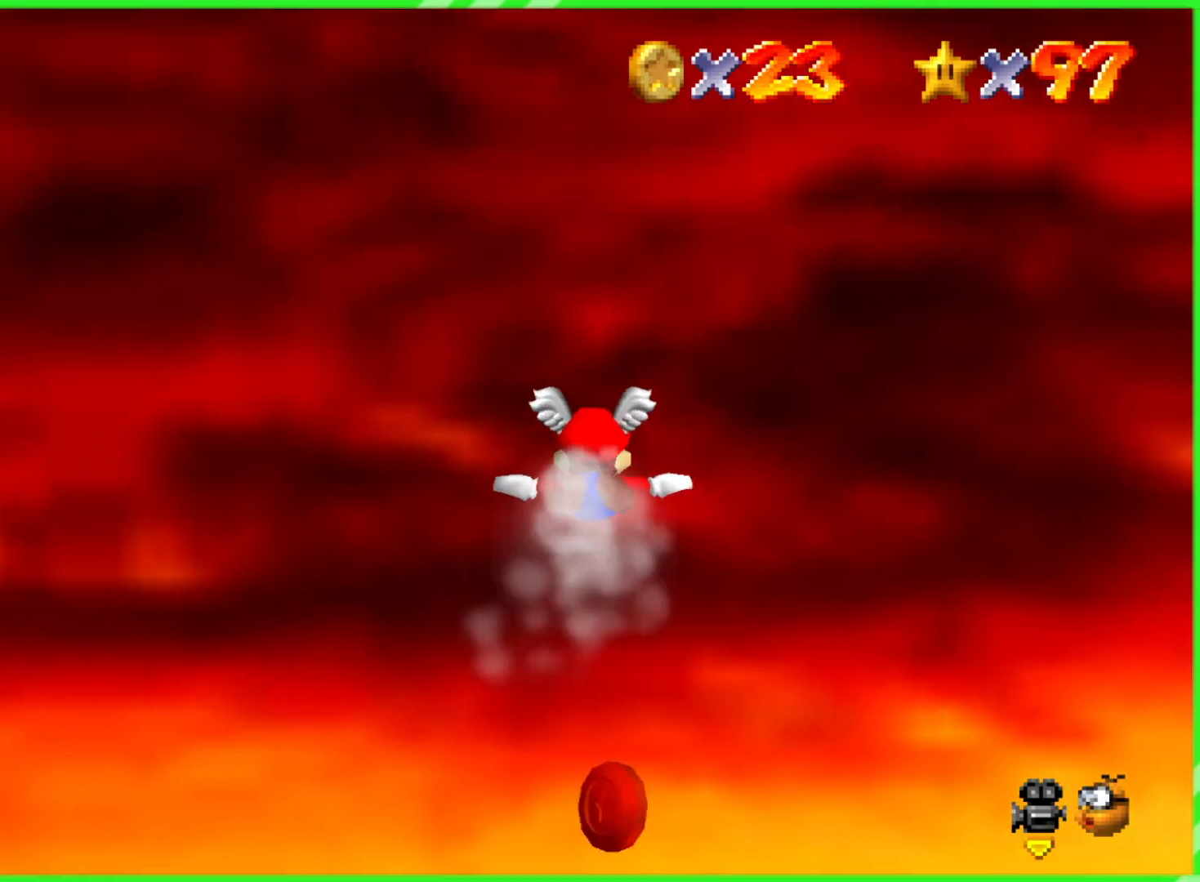
{"buttons": [], "left_stick": "up", "events": []}
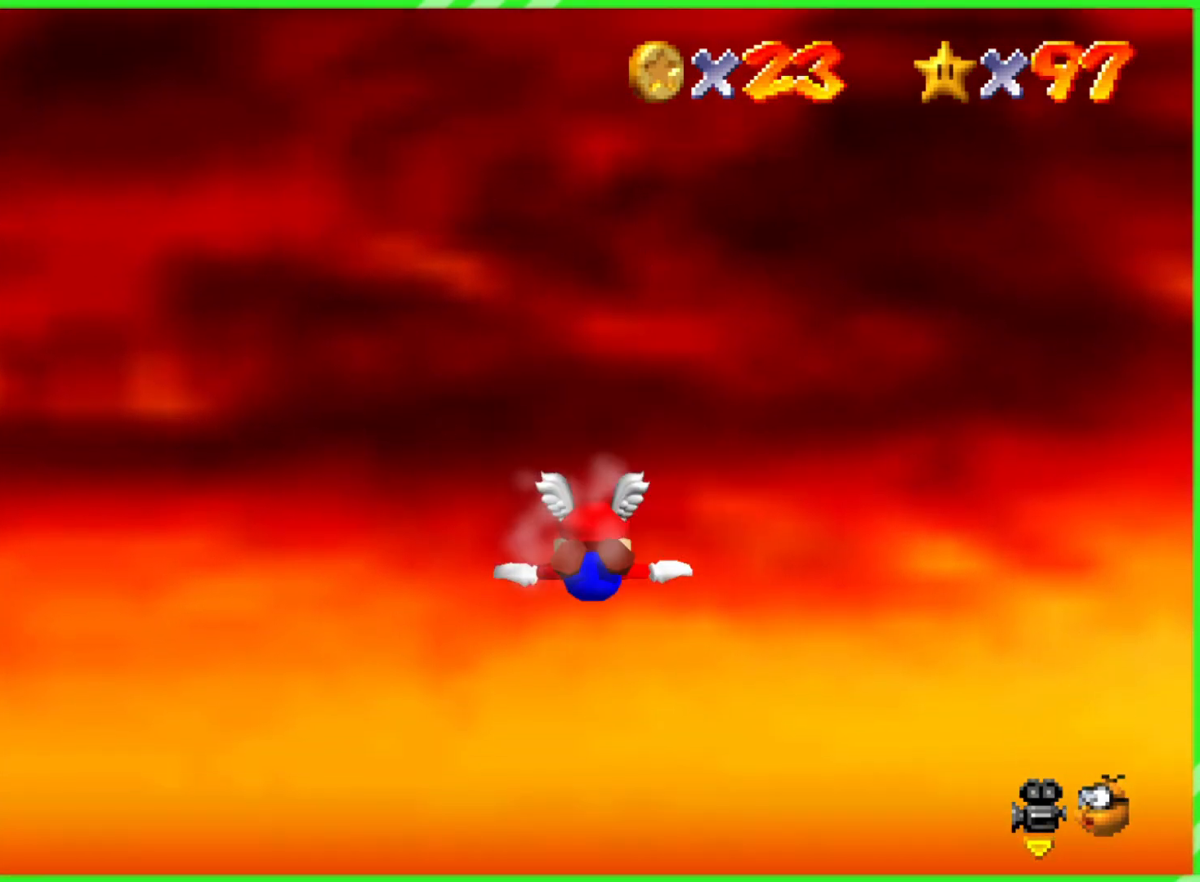
{"buttons": [], "left_stick": "right", "events": [[100, "left_stick", "right"]]}
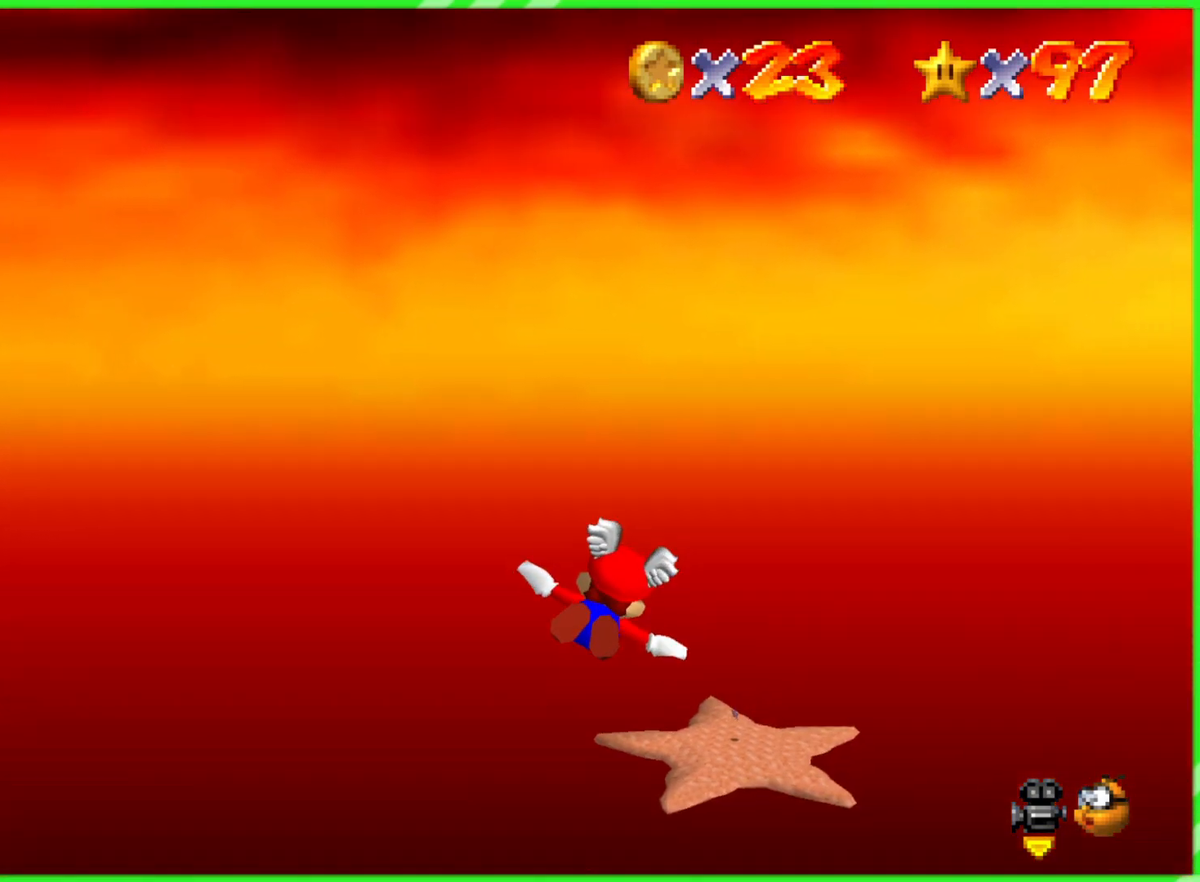
{"buttons": [], "left_stick": "up-right", "events": [[433, "left_stick", "up-right"]]}
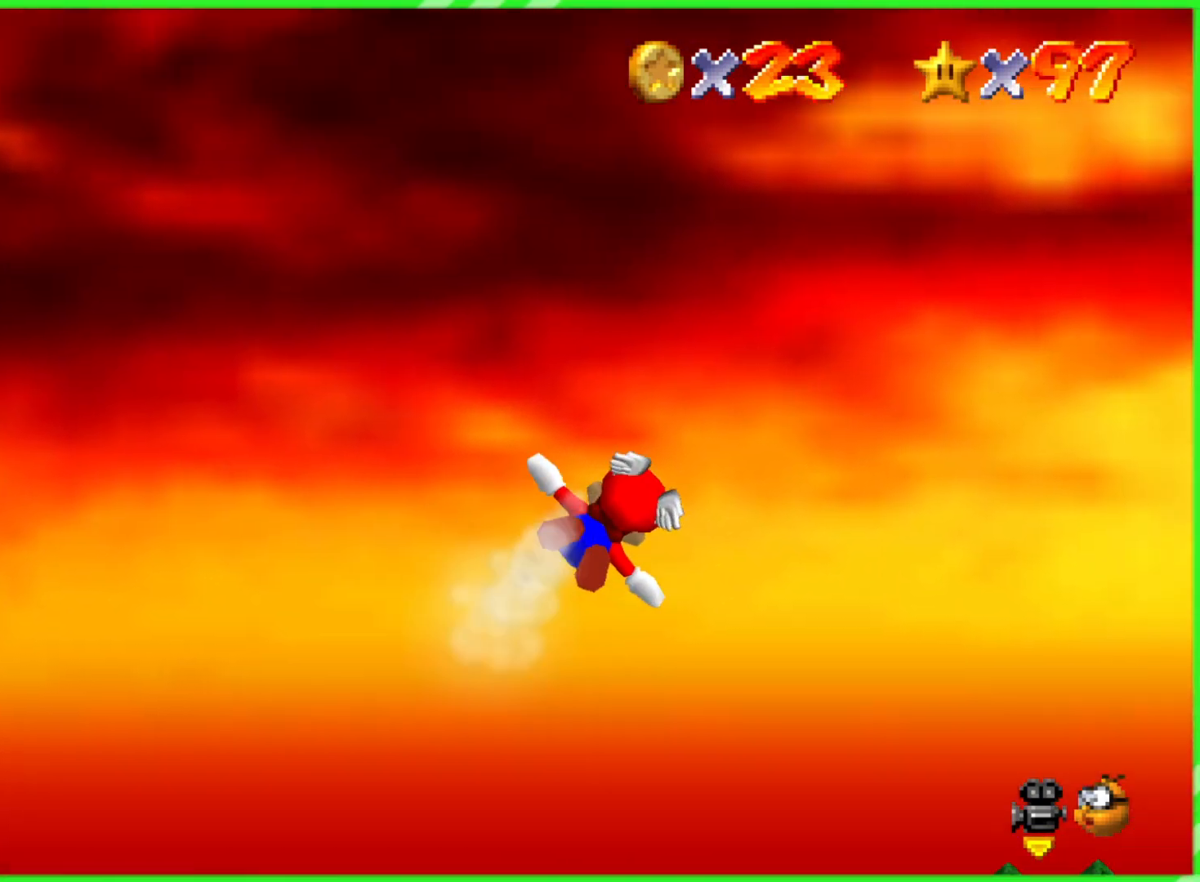
{"buttons": [], "left_stick": "up-right", "events": []}
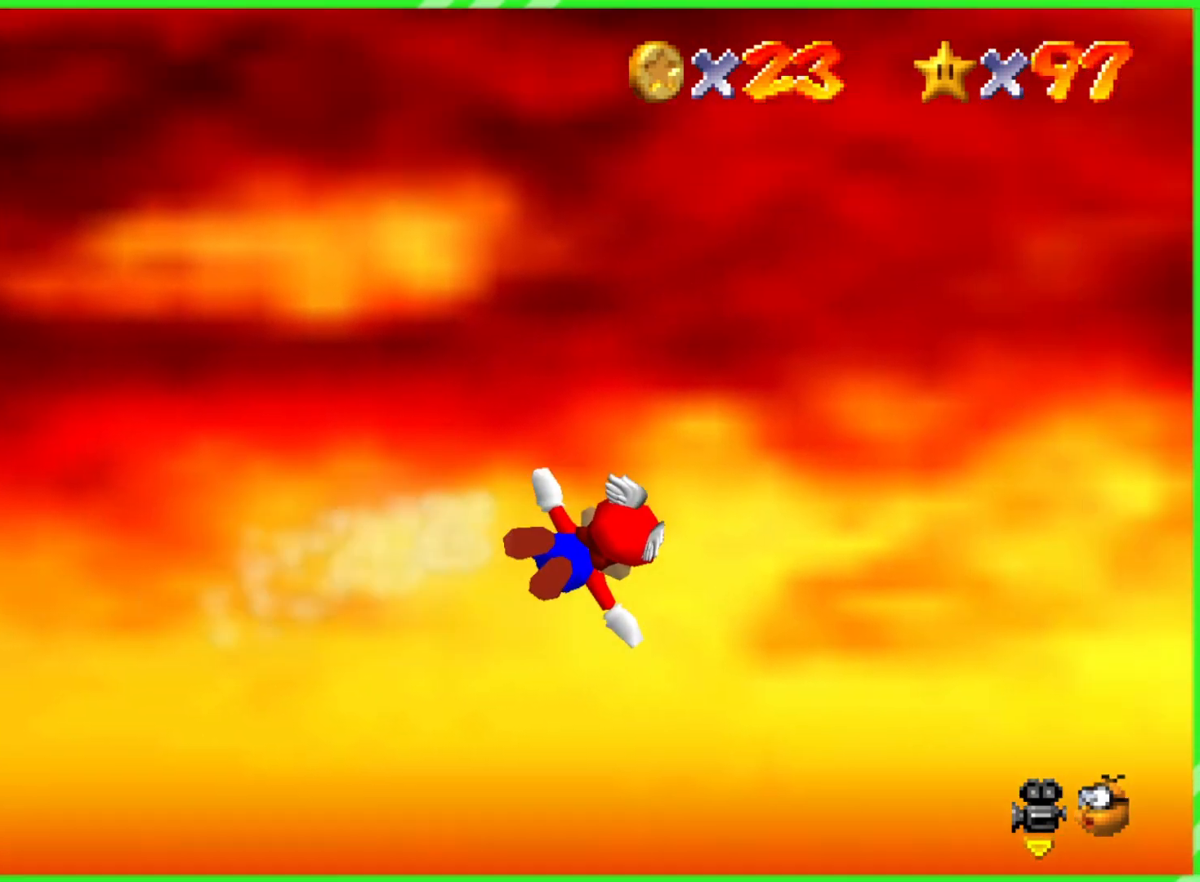
{"buttons": [], "left_stick": "center", "events": [[167, "left_stick", "center"]]}
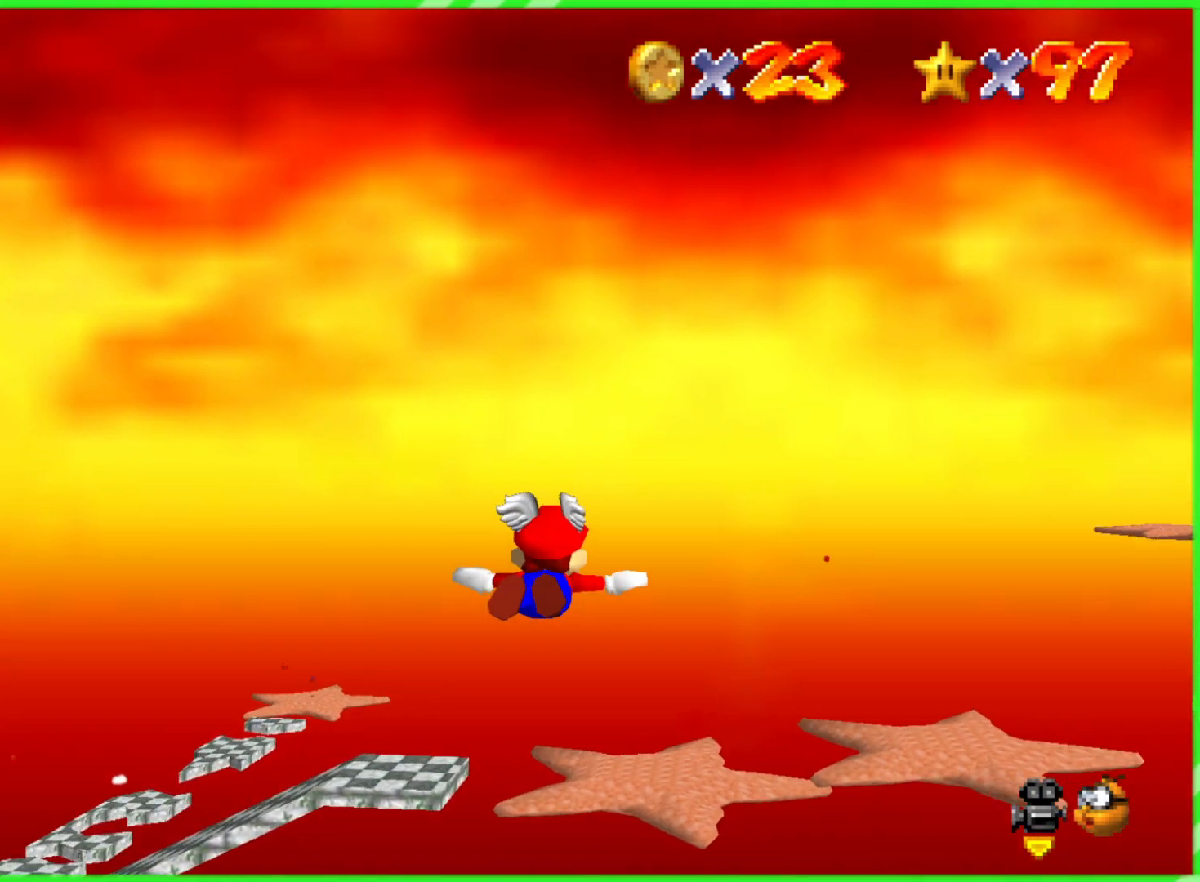
{"buttons": [], "left_stick": "up", "events": [[217, "left_stick", "up"]]}
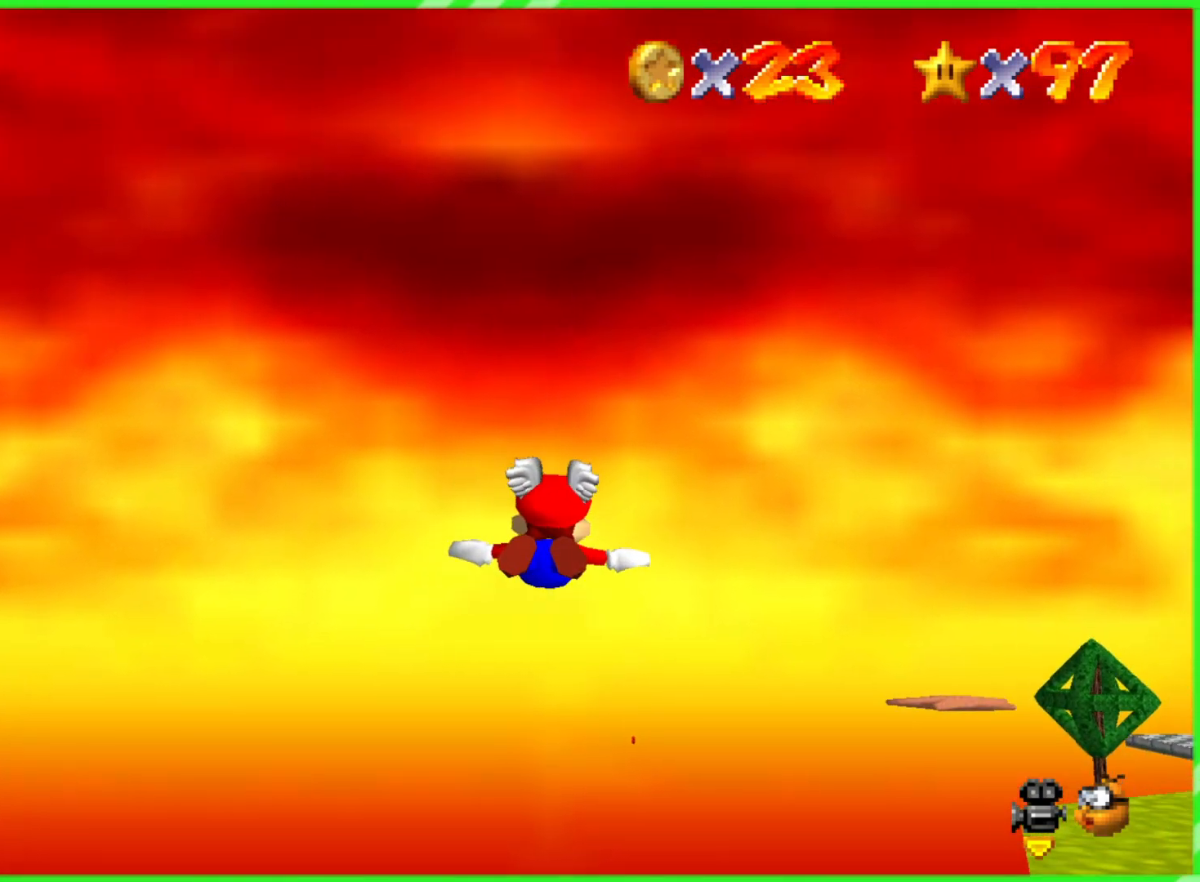
{"buttons": [], "left_stick": "up", "events": [[83, "left_stick", "center"], [400, "left_stick", "up"]]}
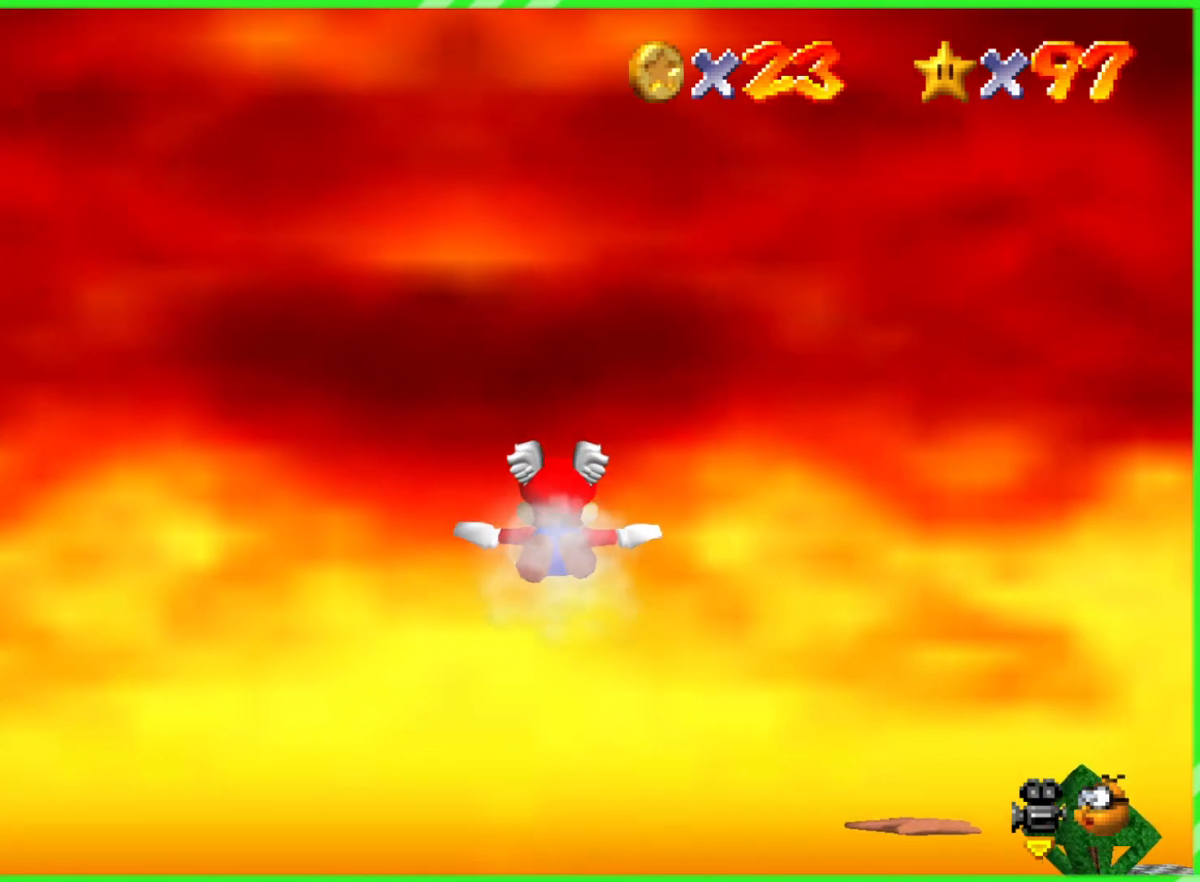
{"buttons": [], "left_stick": "center", "events": [[483, "left_stick", "center"]]}
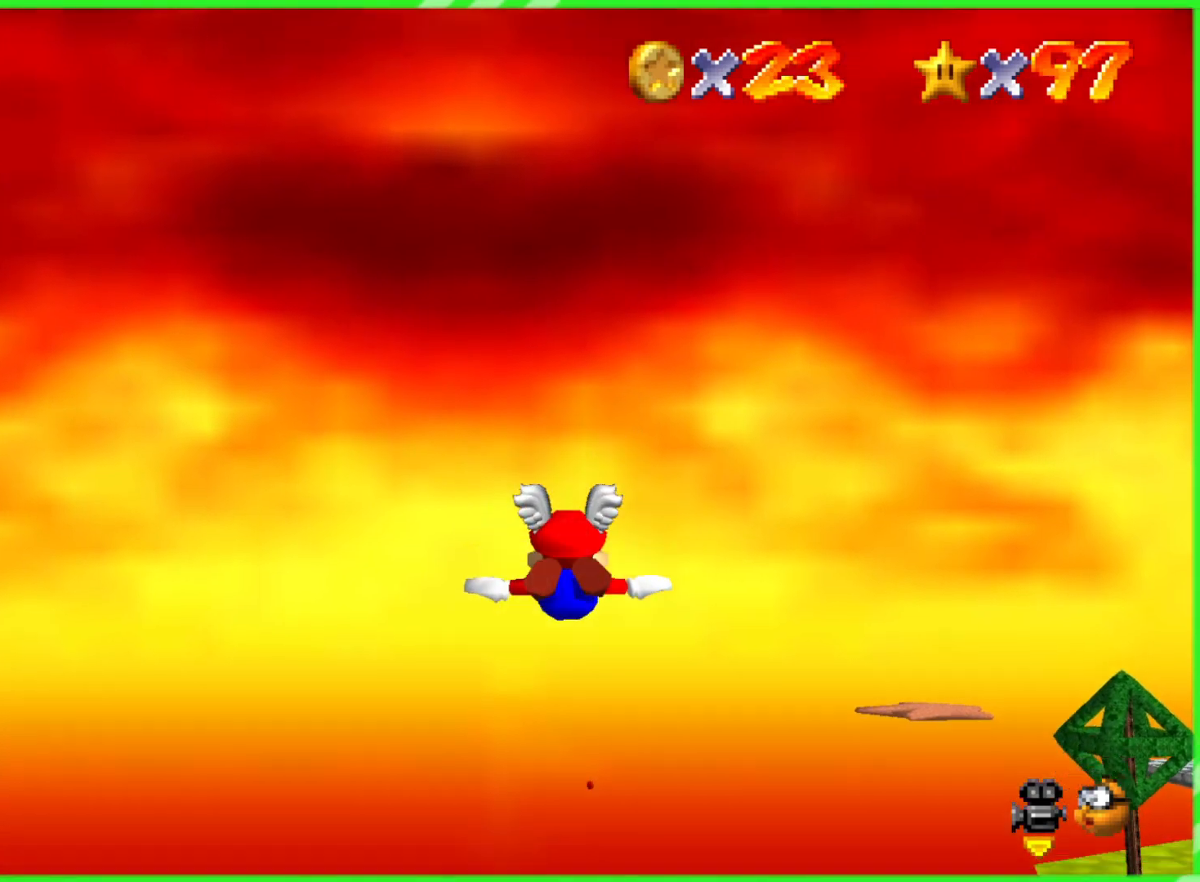
{"buttons": [], "left_stick": "center", "events": [[300, "left_stick", "up"], [467, "left_stick", "center"]]}
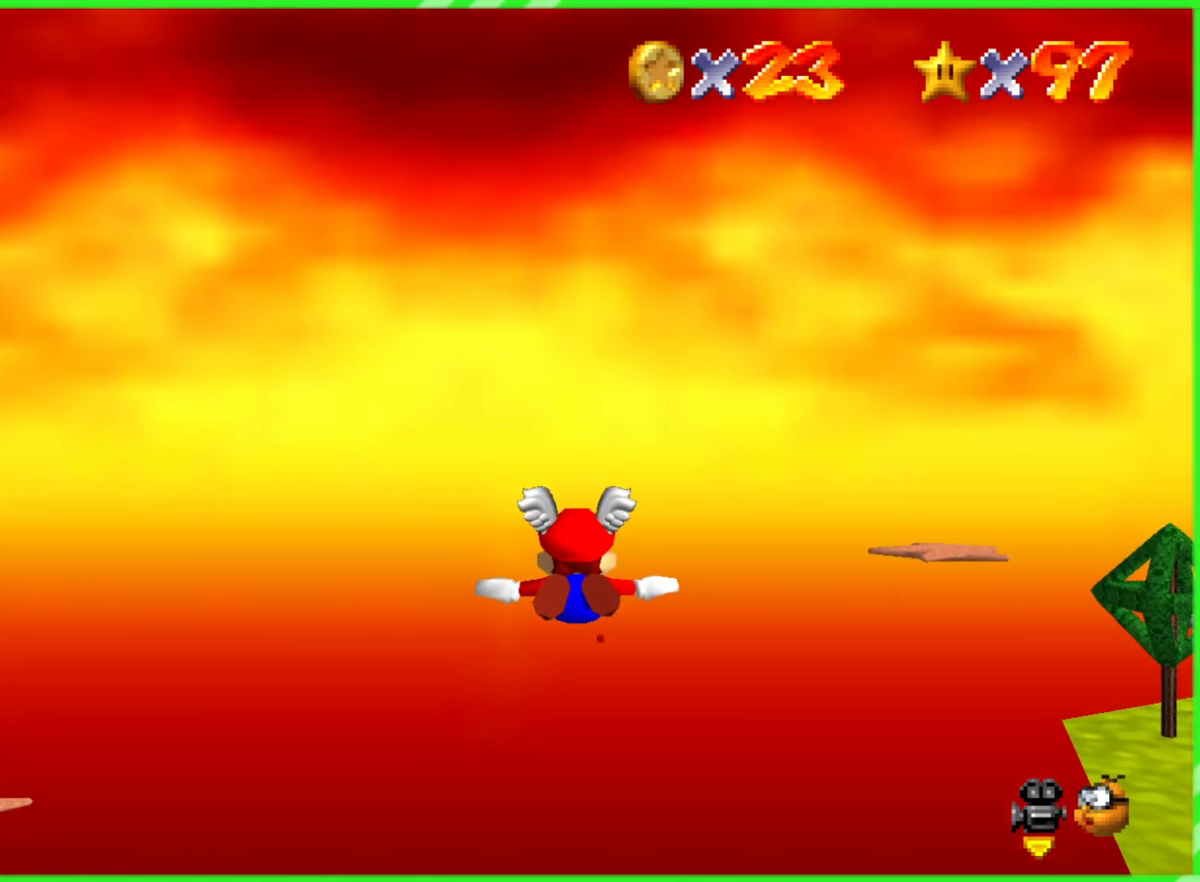
{"buttons": [], "left_stick": "up", "events": [[167, "left_stick", "up"]]}
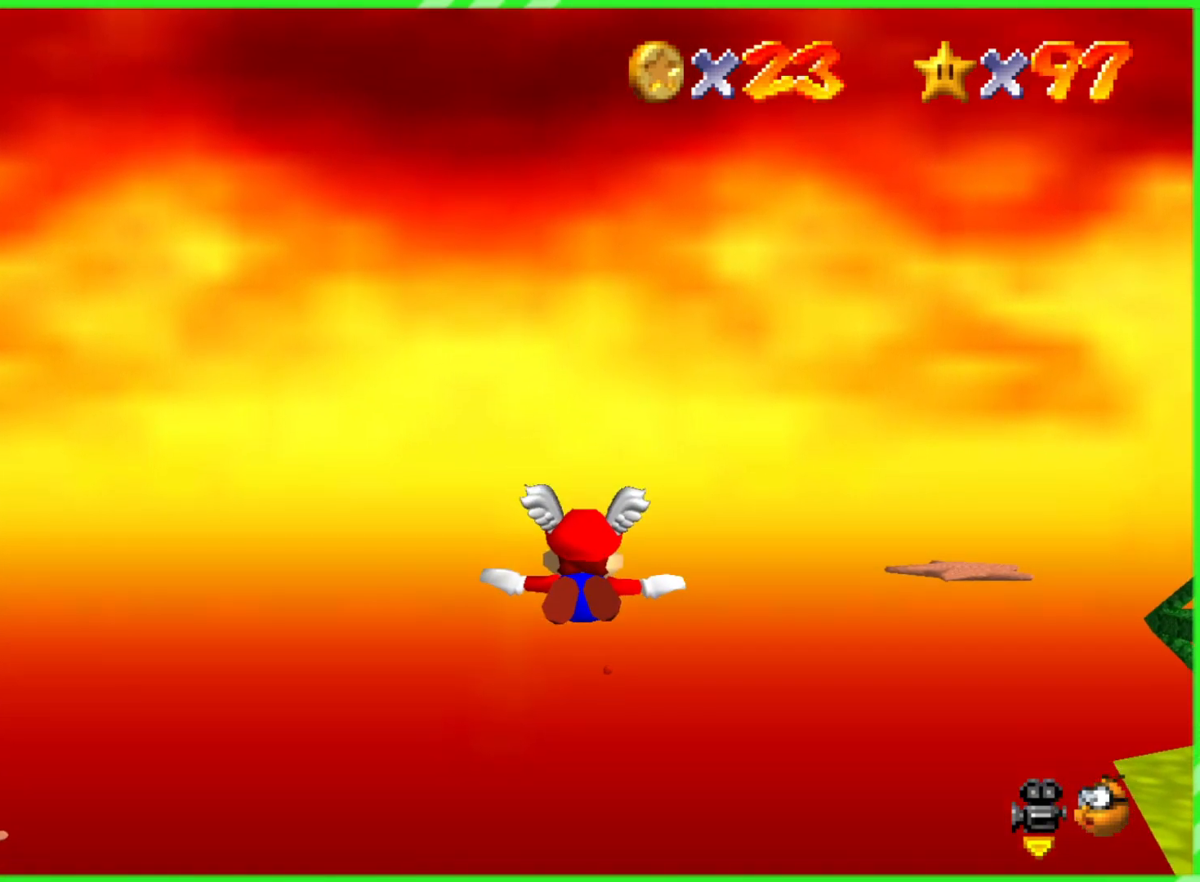
{"buttons": [], "left_stick": "up", "events": [[67, "left_stick", "center"], [383, "left_stick", "up"]]}
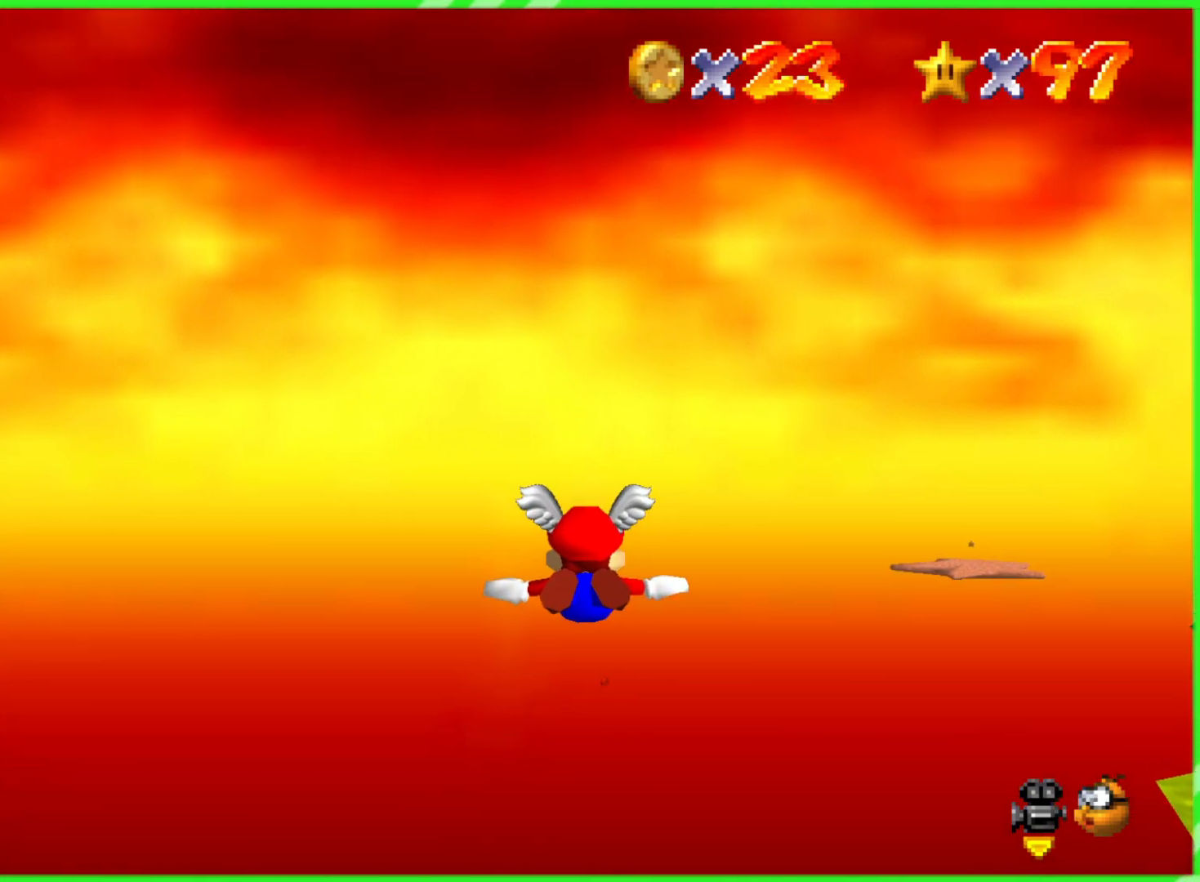
{"buttons": [], "left_stick": "up", "events": [[300, "left_stick", "center"], [467, "left_stick", "up"]]}
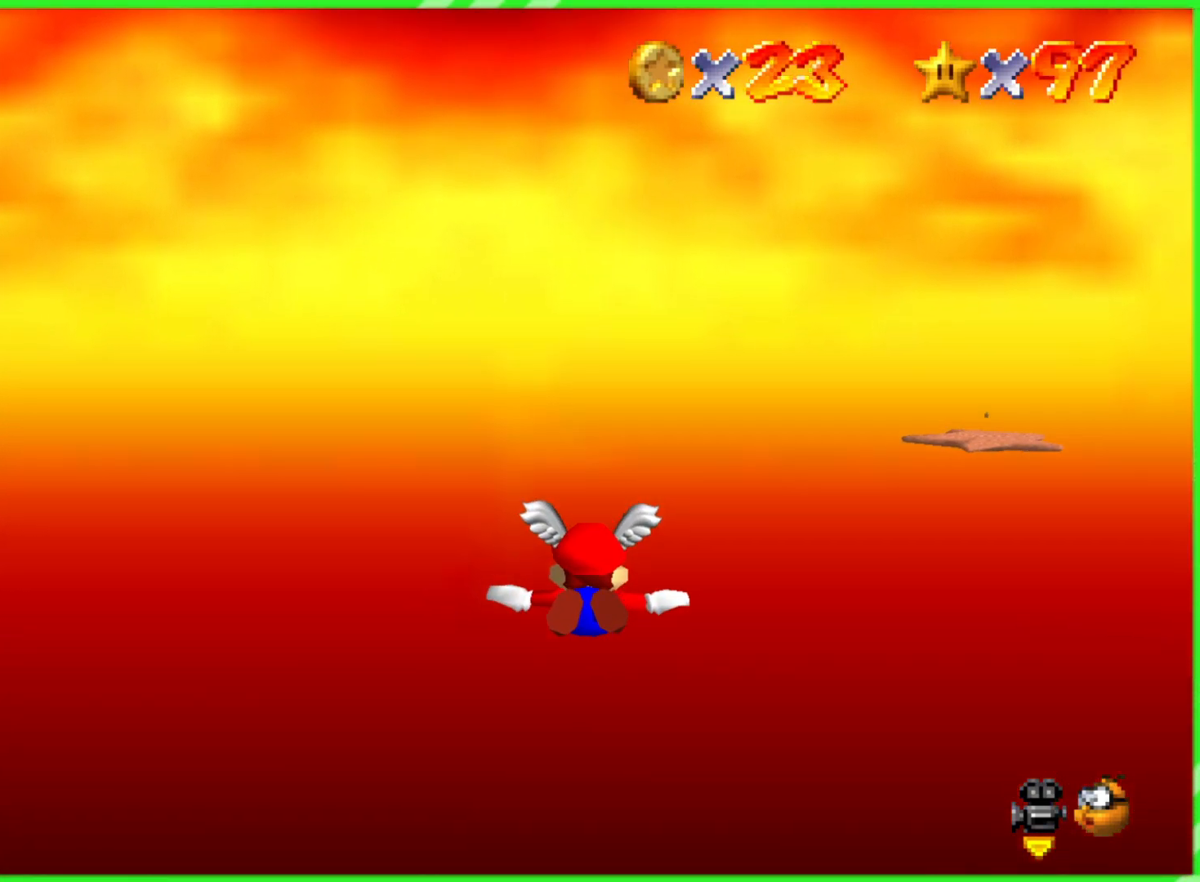
{"buttons": [], "left_stick": "center", "events": [[167, "left_stick", "center"], [317, "left_stick", "up"], [483, "left_stick", "center"]]}
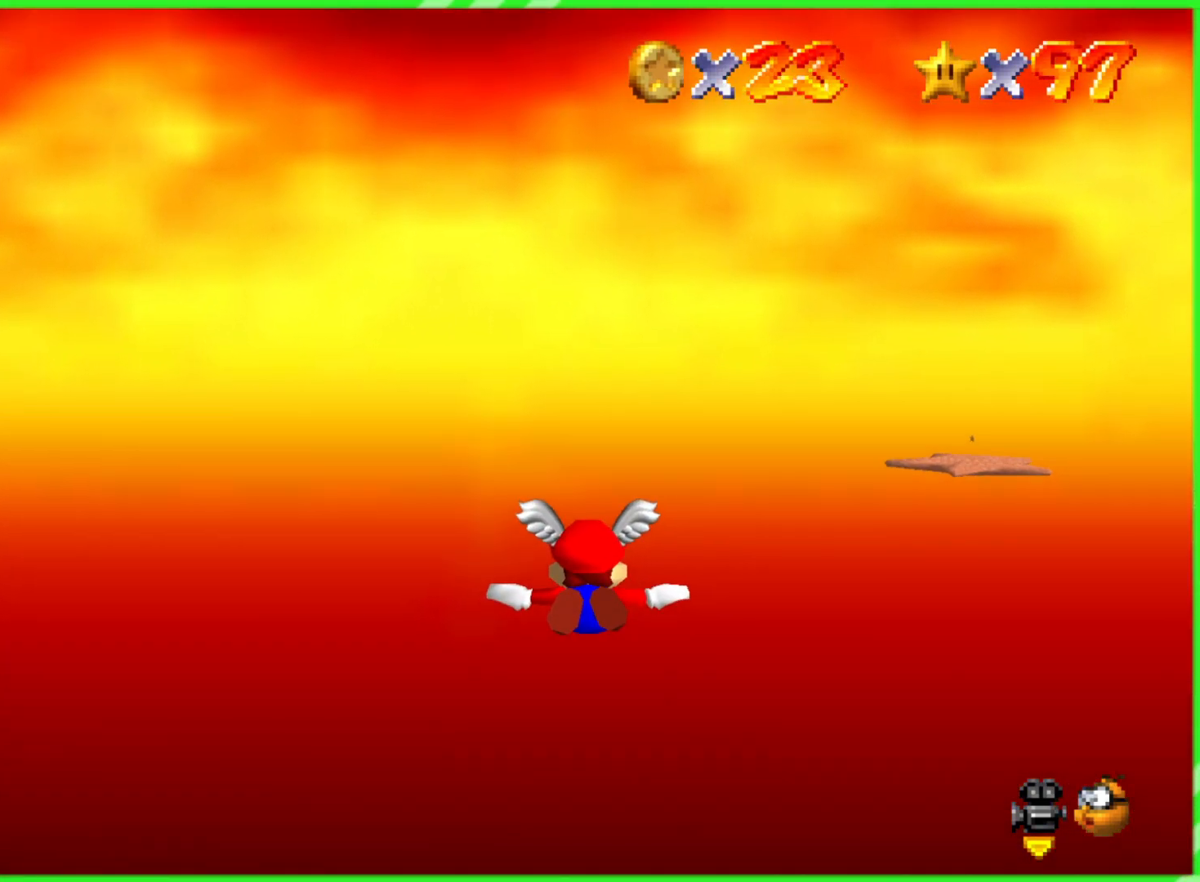
{"buttons": [], "left_stick": "center", "events": [[83, "left_stick", "up"], [400, "left_stick", "center"]]}
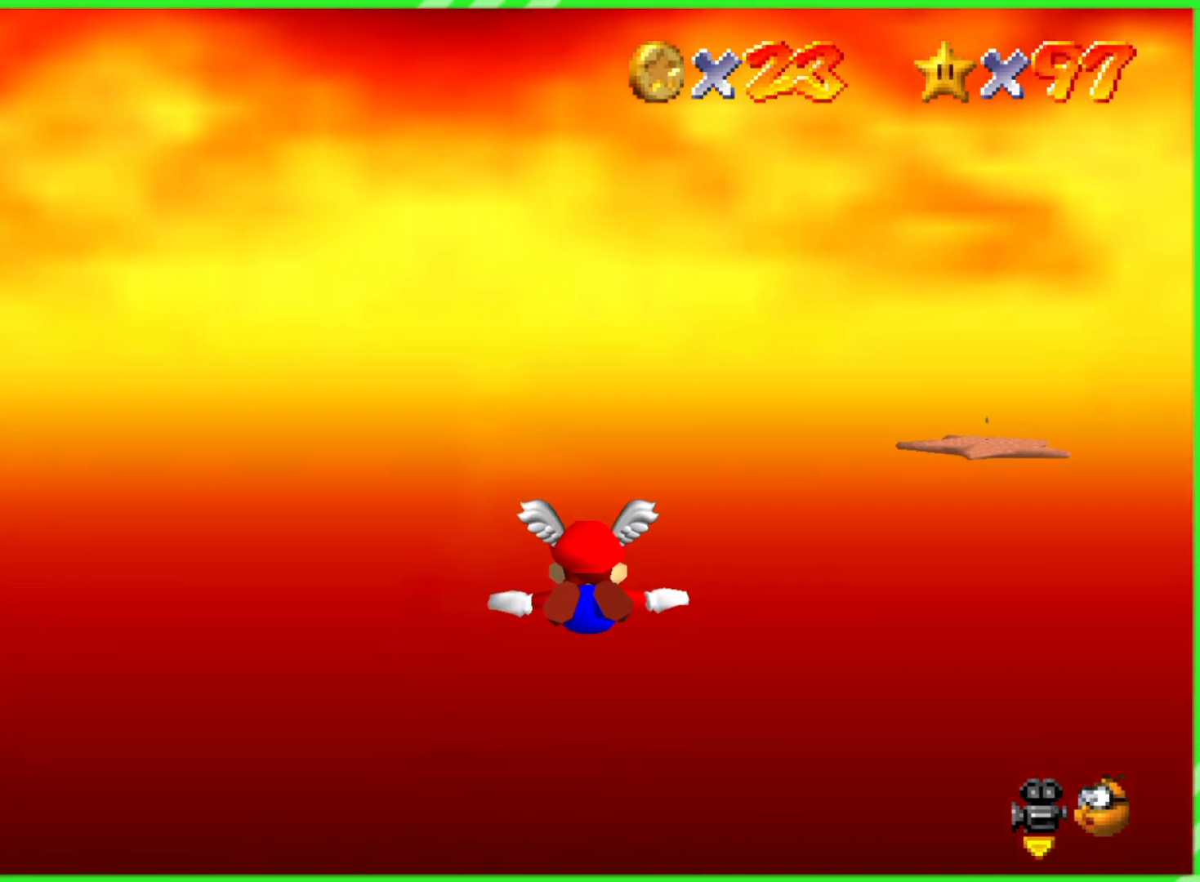
{"buttons": [], "left_stick": "up", "events": [[100, "left_stick", "up"], [300, "left_stick", "center"], [483, "left_stick", "up"]]}
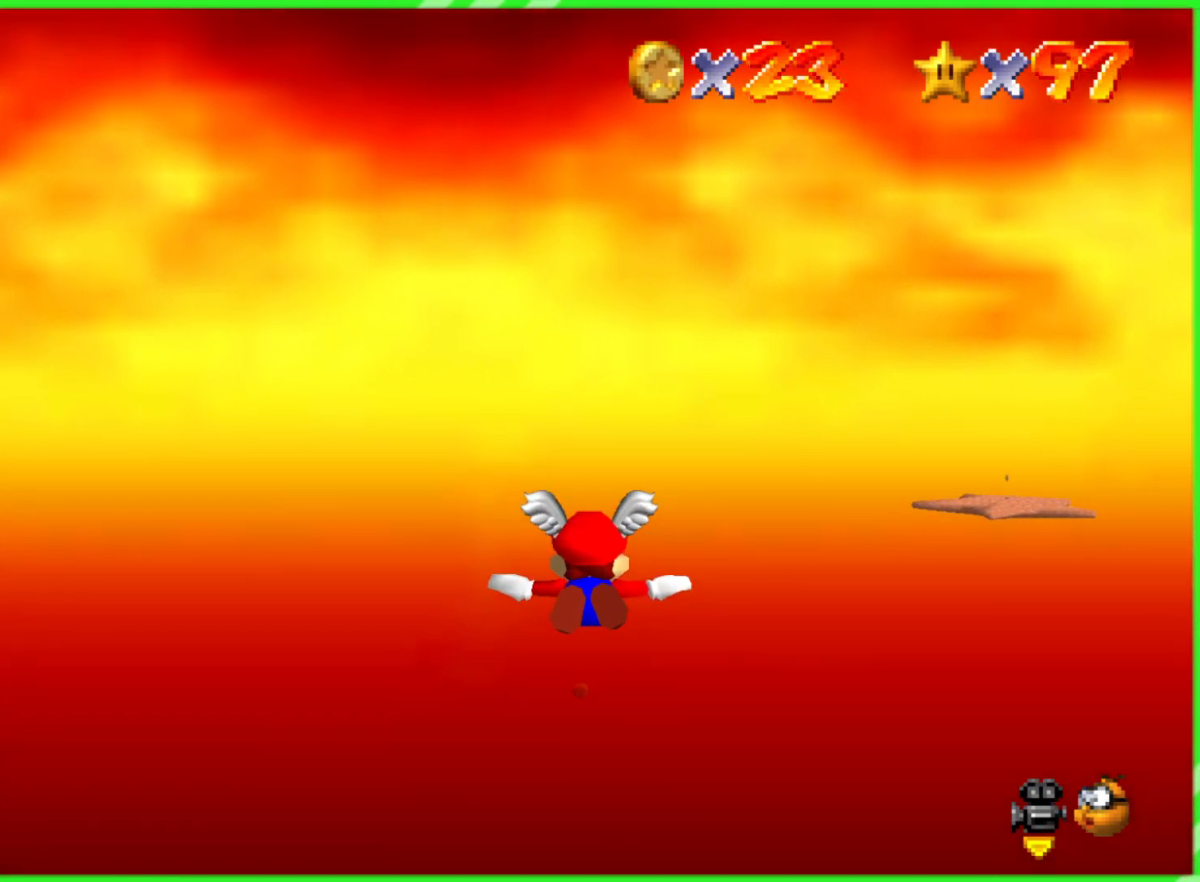
{"buttons": [], "left_stick": "up", "events": []}
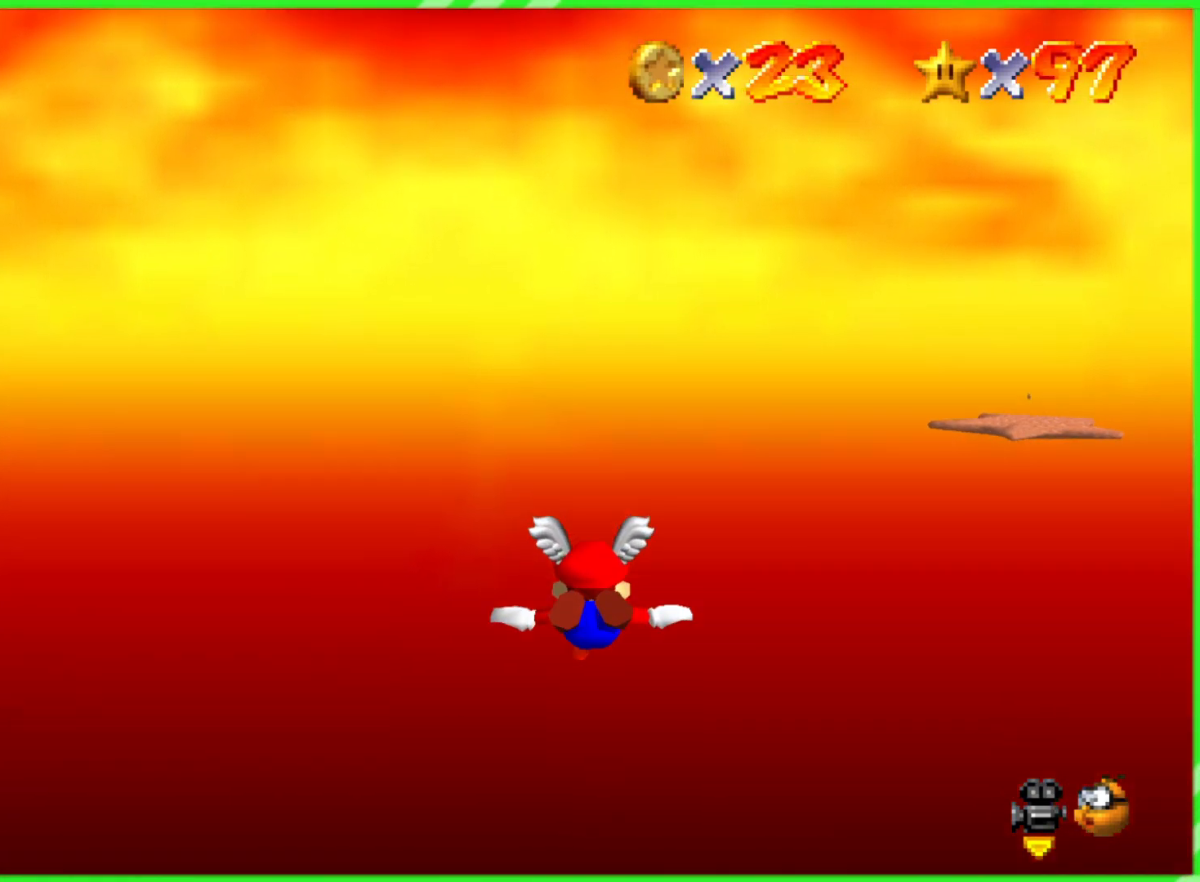
{"buttons": [], "left_stick": "up", "events": [[83, "left_stick", "center"], [333, "left_stick", "up"]]}